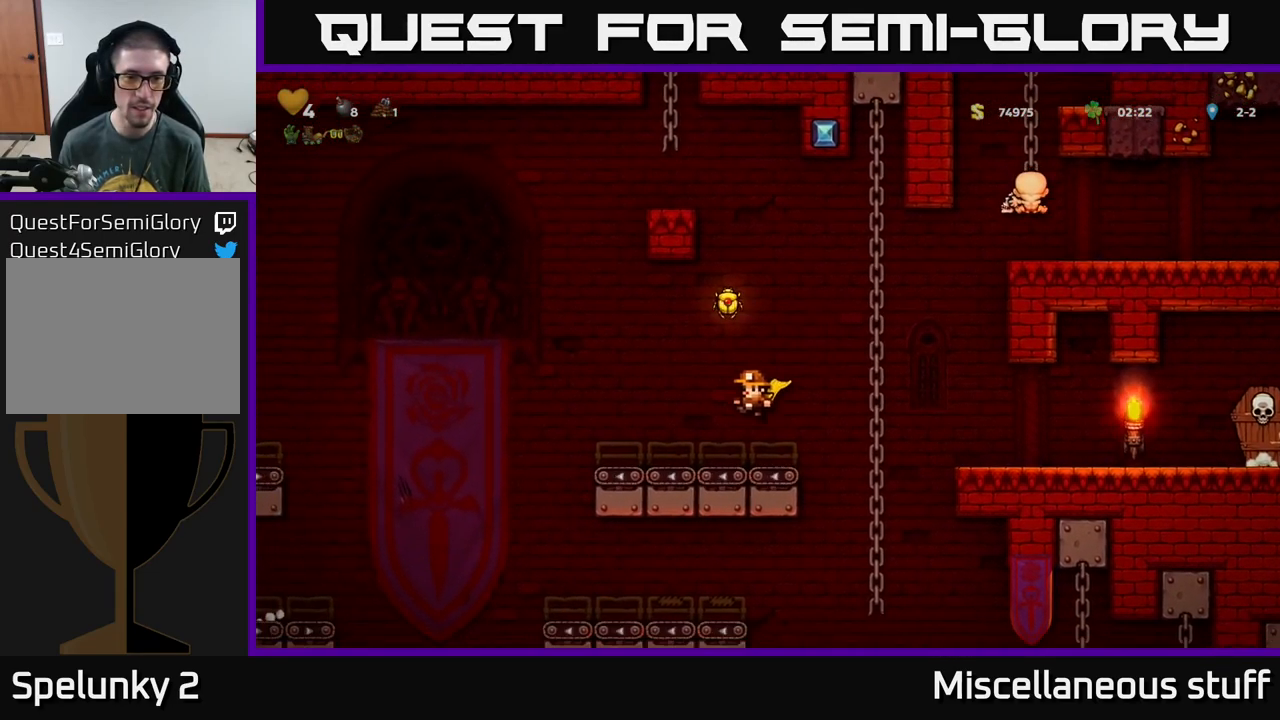
Gameplay with a controller (Xbox layout); each line is a JSON object with the inputs held at the frame after it. "events" lists button and stick changes between this image and that frame as [ms after this image, input, new state], when the widget could be followed in between. Not read: right_stick.
{"buttons": ["A"], "left_stick": "center", "events": [[150, "A", "down"]]}
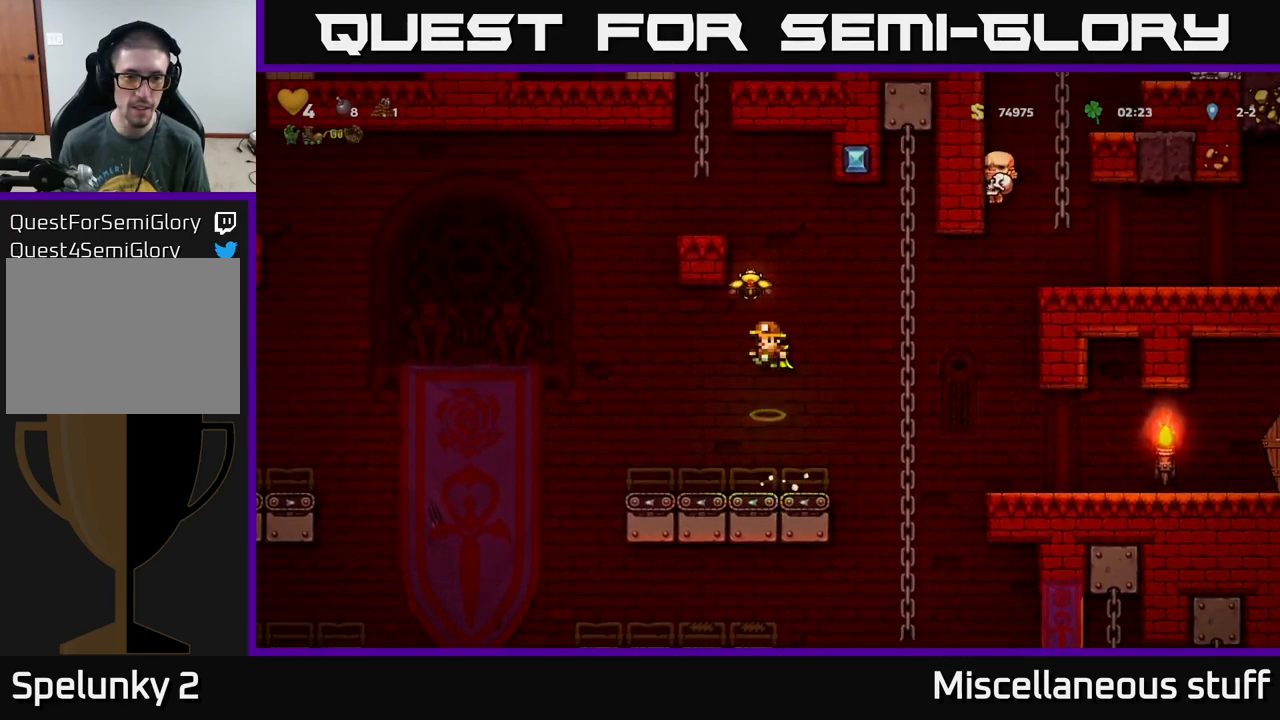
{"buttons": [], "left_stick": "center", "events": [[17, "A", "up"], [100, "A", "down"], [350, "A", "up"]]}
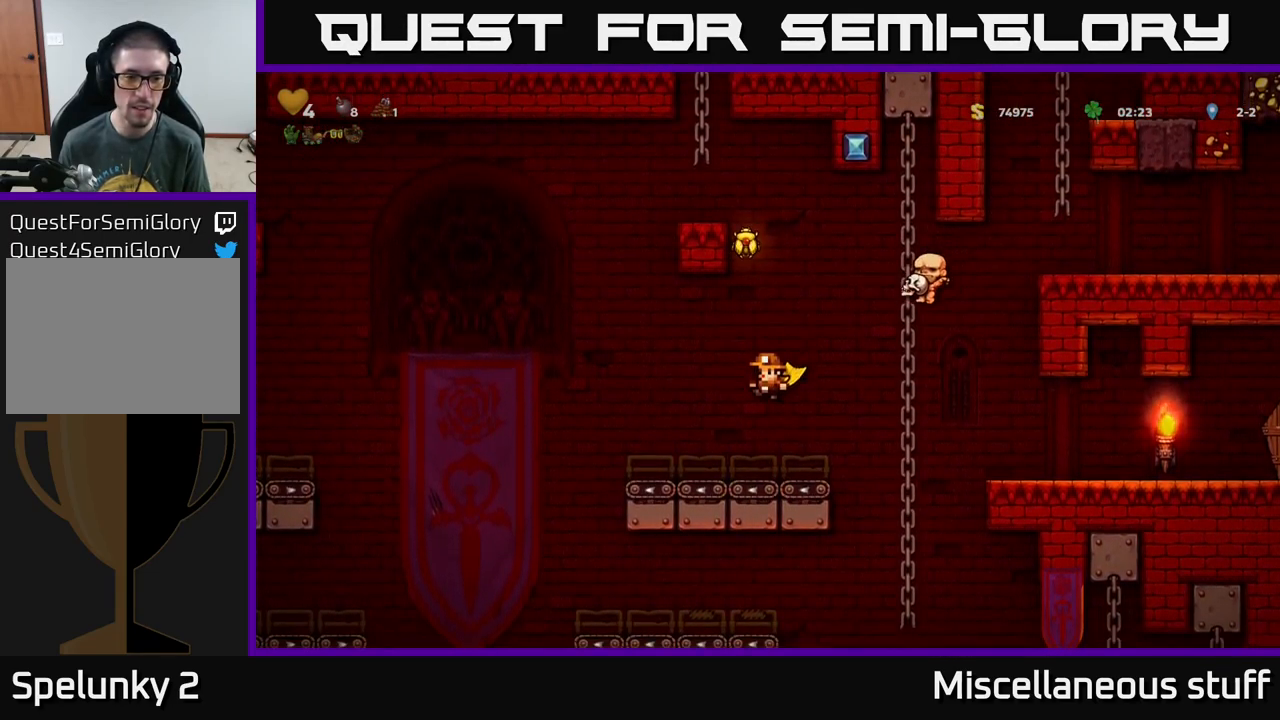
{"buttons": [], "left_stick": "center", "events": []}
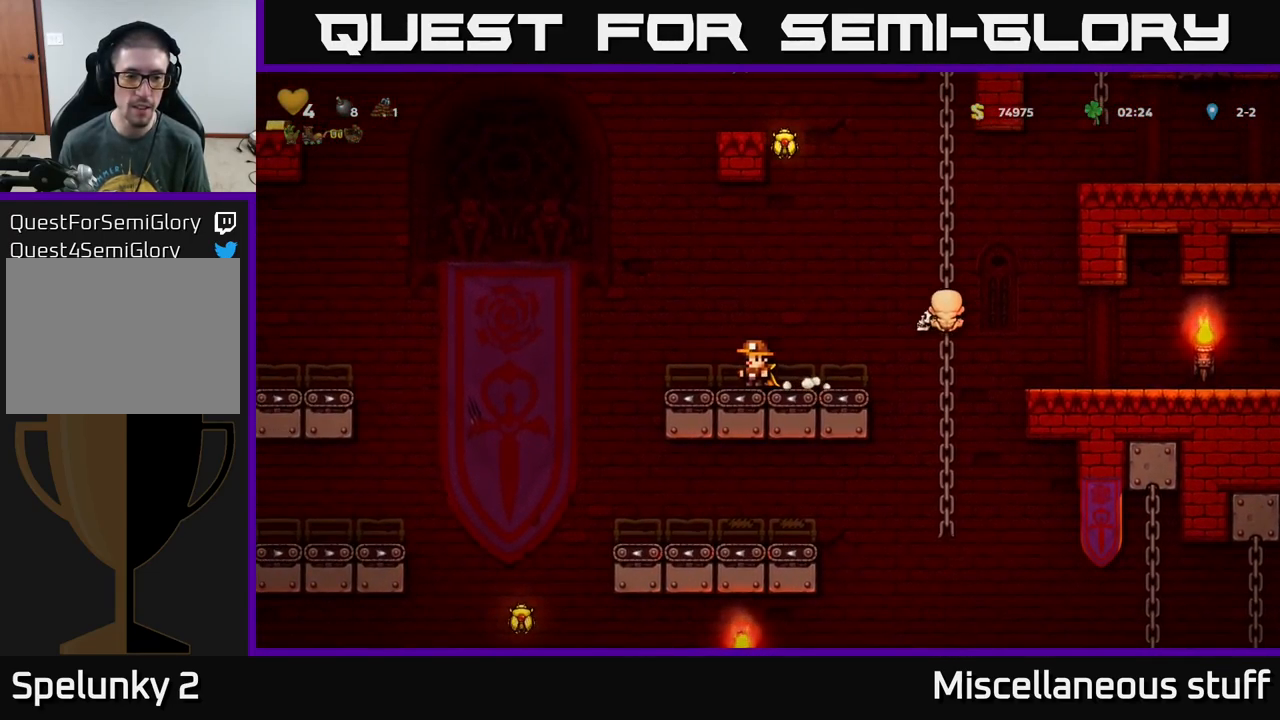
{"buttons": [], "left_stick": "center", "events": []}
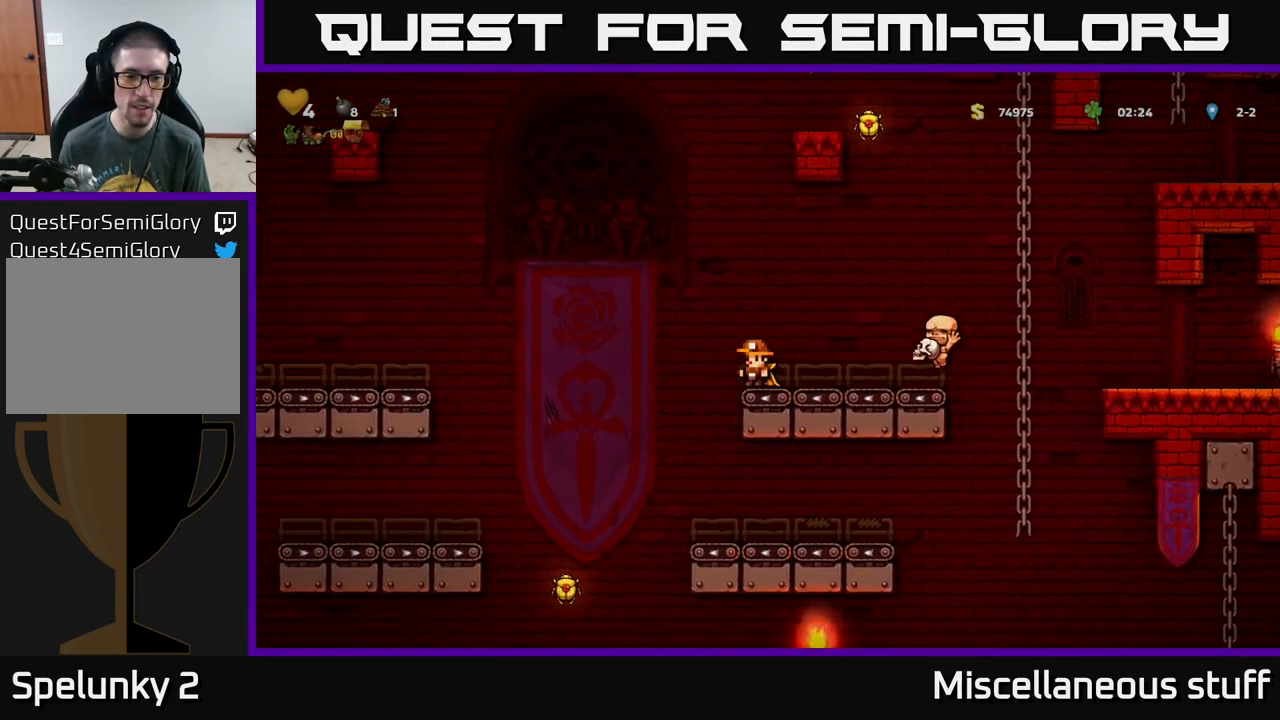
{"buttons": ["DPAD_LEFT"], "left_stick": "center", "events": [[50, "A", "down"], [267, "A", "up"], [367, "DPAD_LEFT", "down"]]}
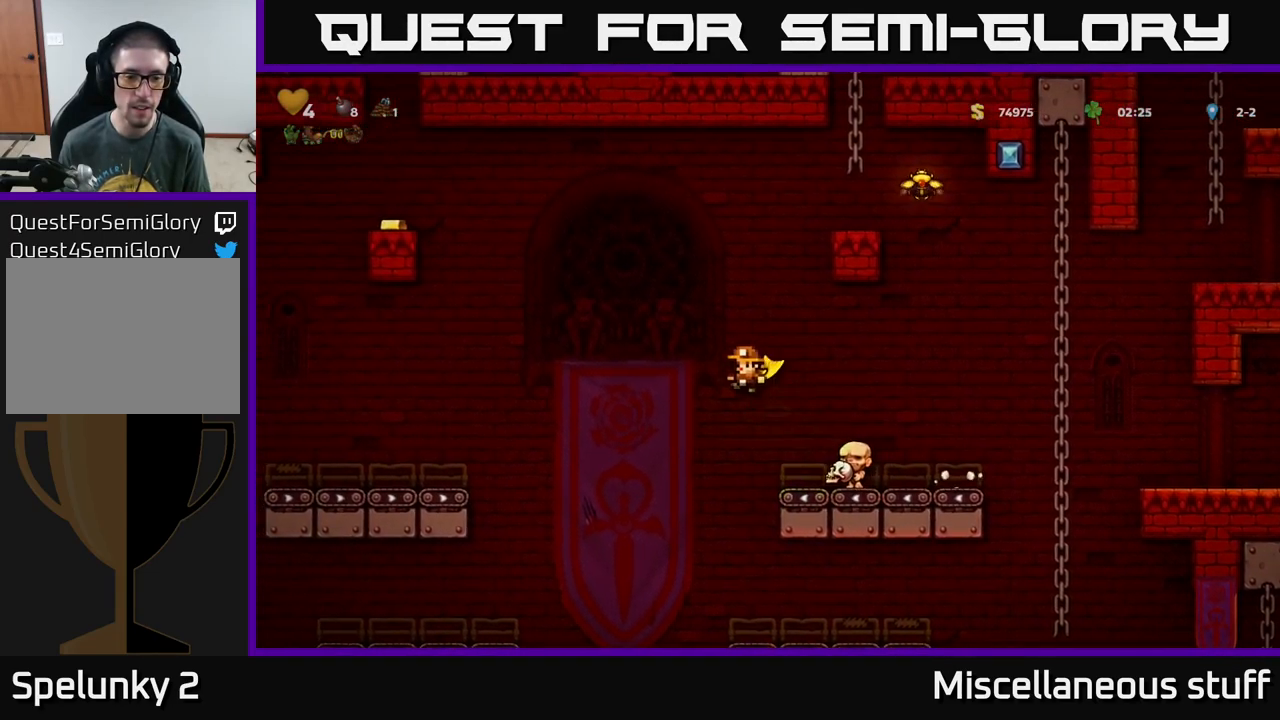
{"buttons": ["A"], "left_stick": "center", "events": [[234, "DPAD_LEFT", "up"], [317, "A", "down"]]}
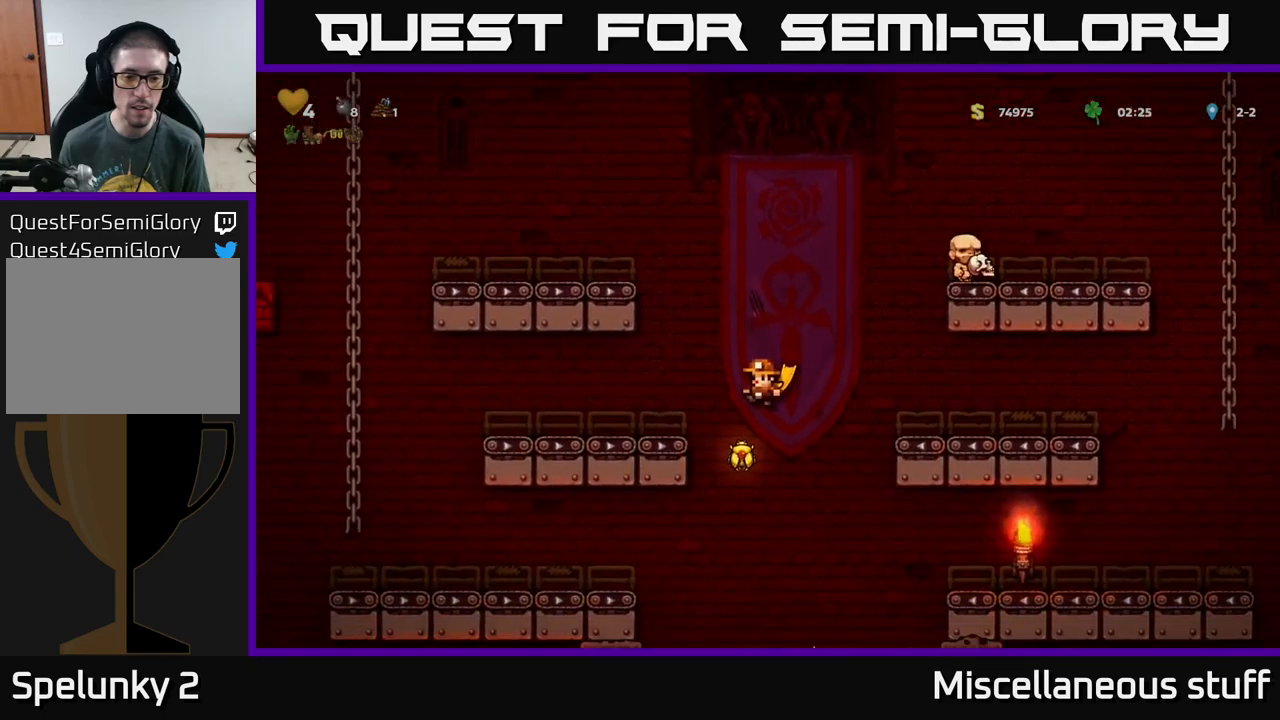
{"buttons": ["A"], "left_stick": "center", "events": []}
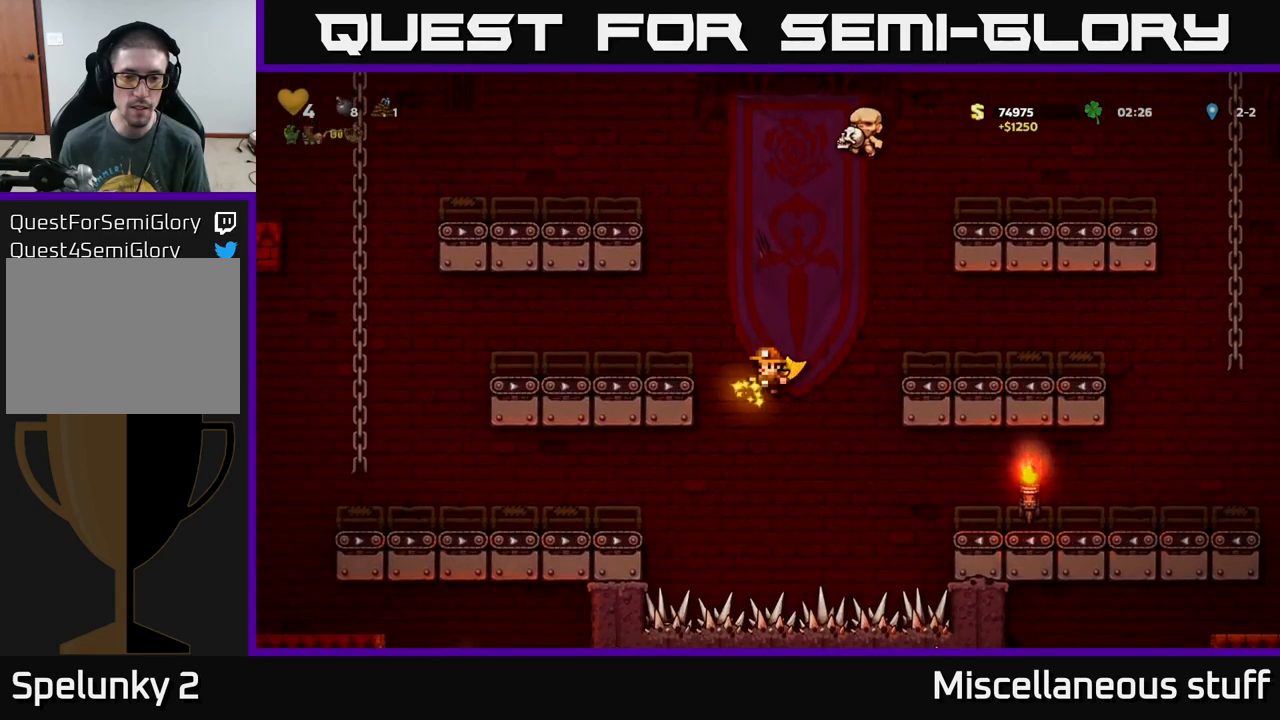
{"buttons": ["A", "DPAD_RIGHT"], "left_stick": "center", "events": [[266, "DPAD_RIGHT", "down"]]}
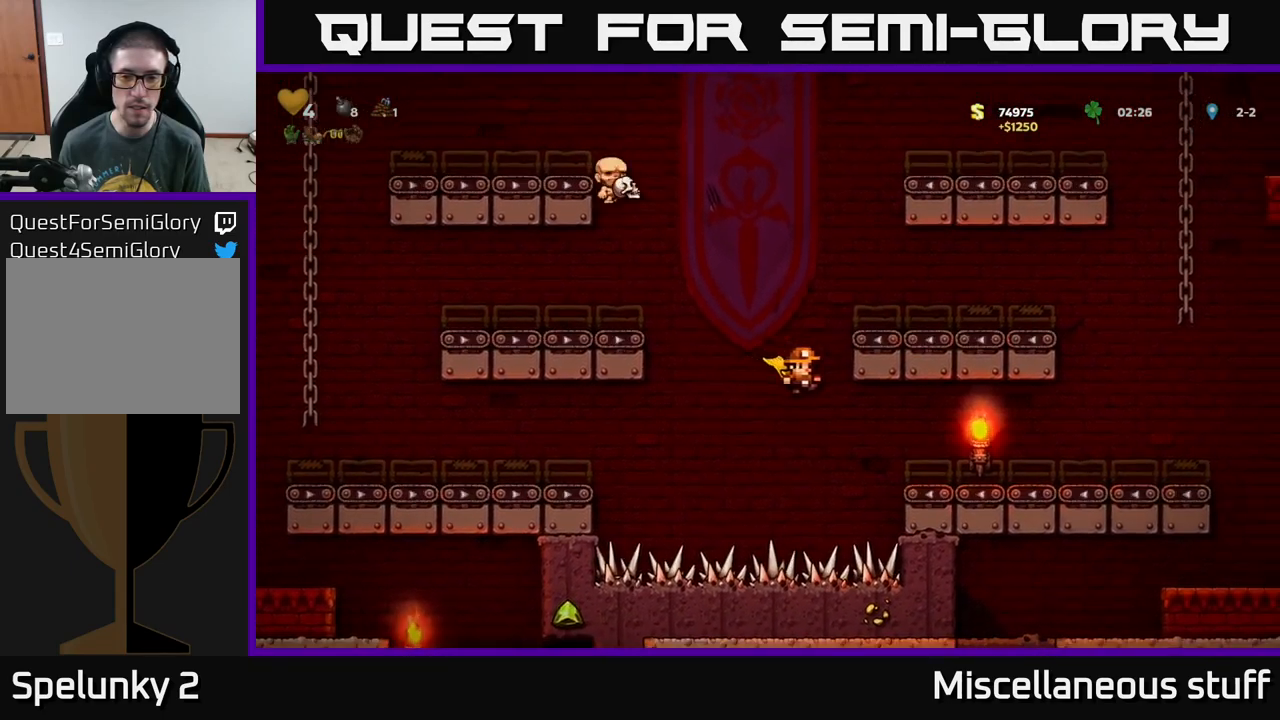
{"buttons": ["A", "DPAD_RIGHT"], "left_stick": "center", "events": []}
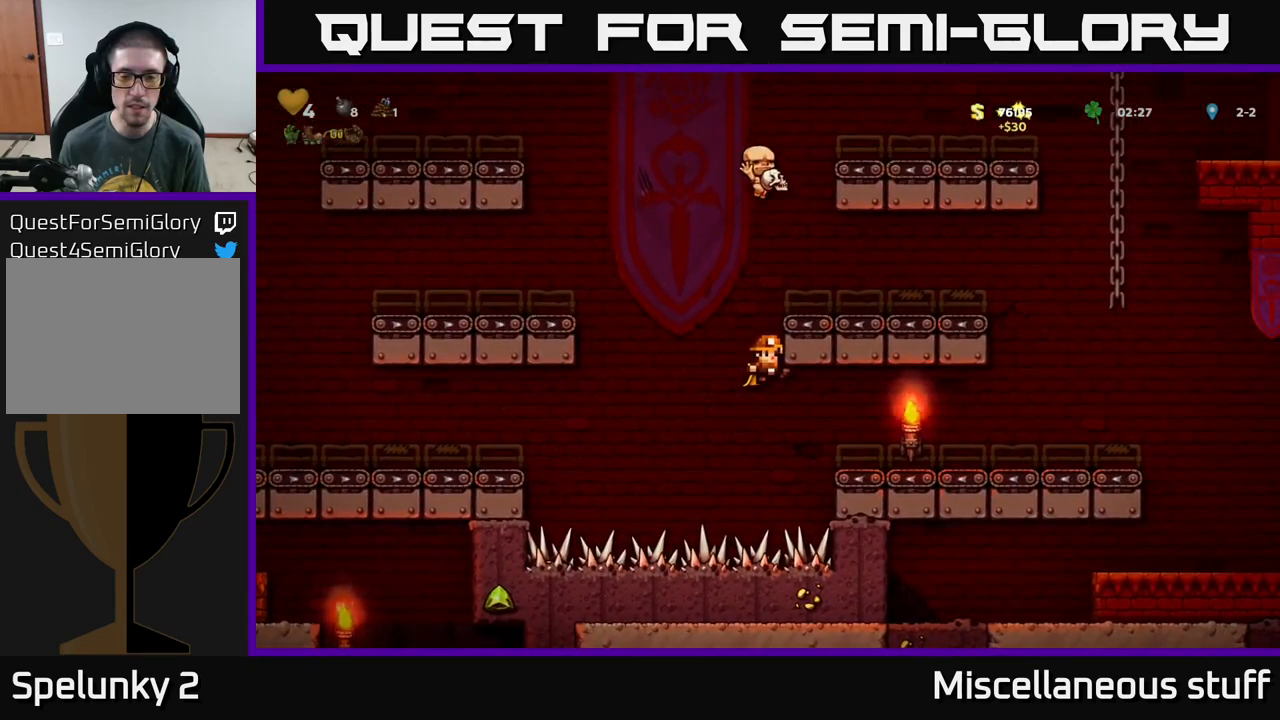
{"buttons": ["A", "DPAD_RIGHT"], "left_stick": "center", "events": [[416, "A", "up"], [483, "A", "down"]]}
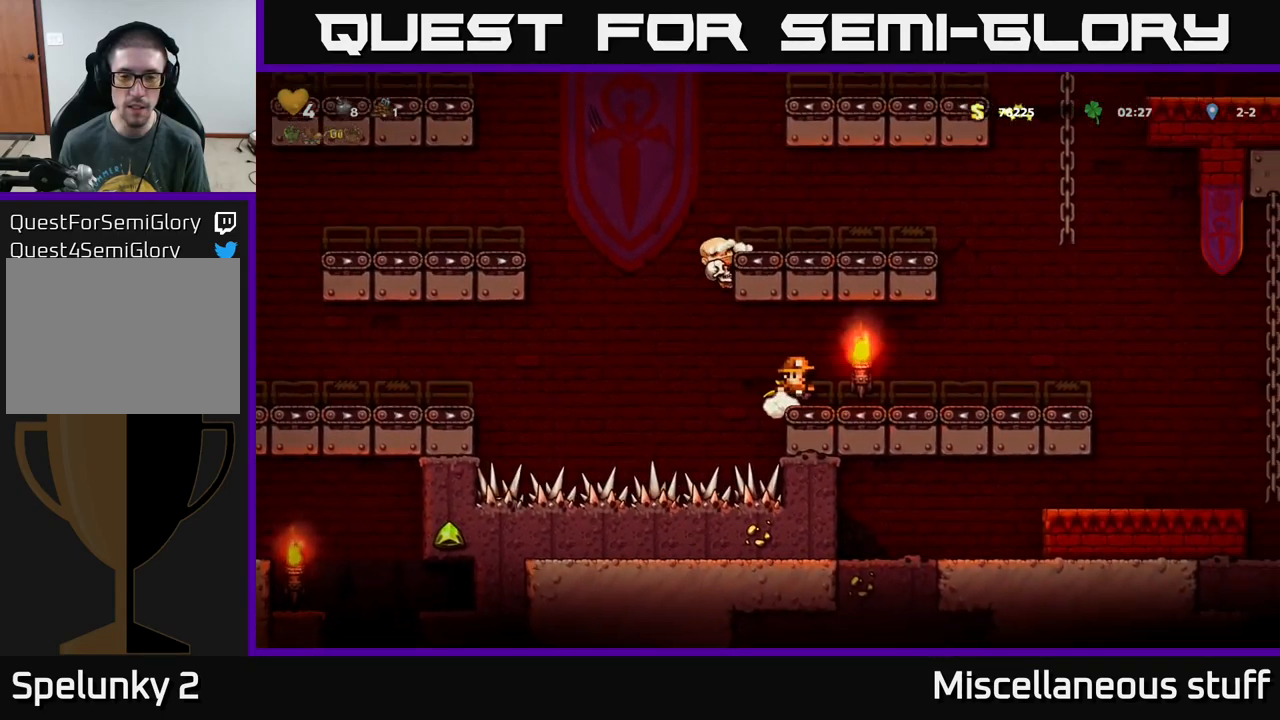
{"buttons": ["A", "DPAD_RIGHT"], "left_stick": "center", "events": [[366, "A", "up"], [500, "A", "down"]]}
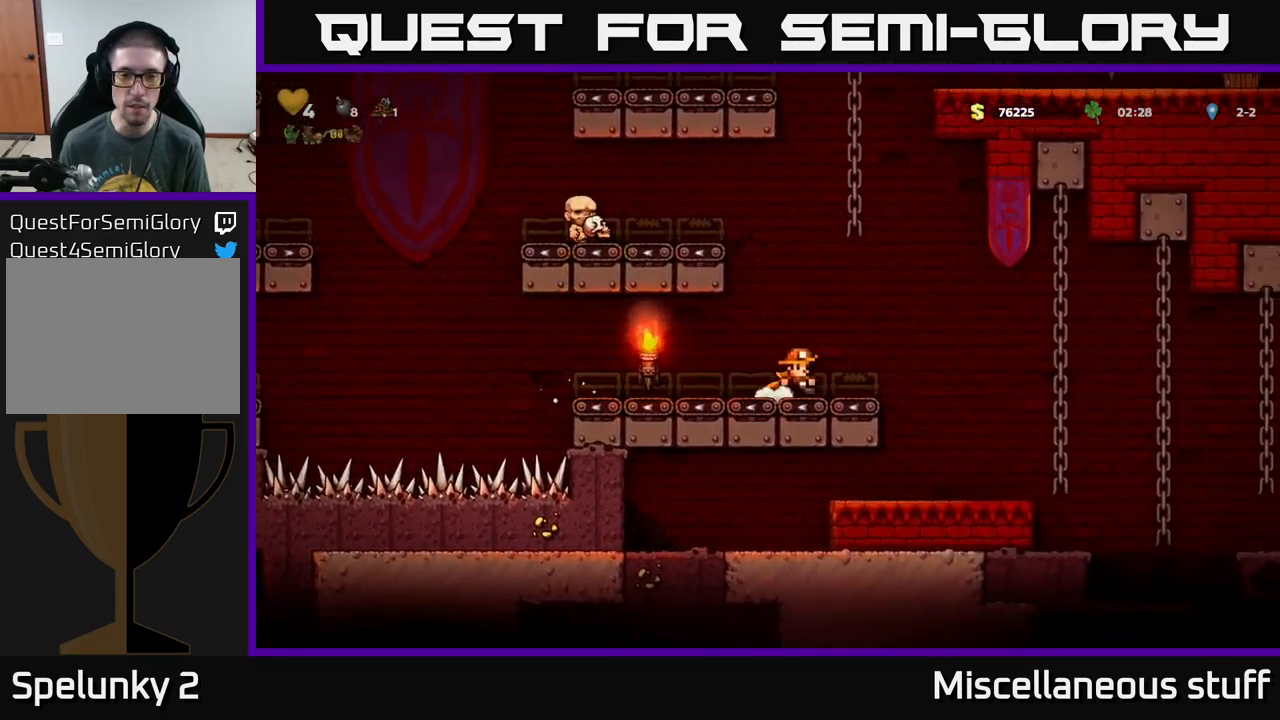
{"buttons": ["DPAD_UP"], "left_stick": "center", "events": [[166, "DPAD_RIGHT", "up"], [200, "DPAD_LEFT", "down"], [200, "DPAD_UP", "down"], [383, "DPAD_LEFT", "up"], [483, "A", "up"]]}
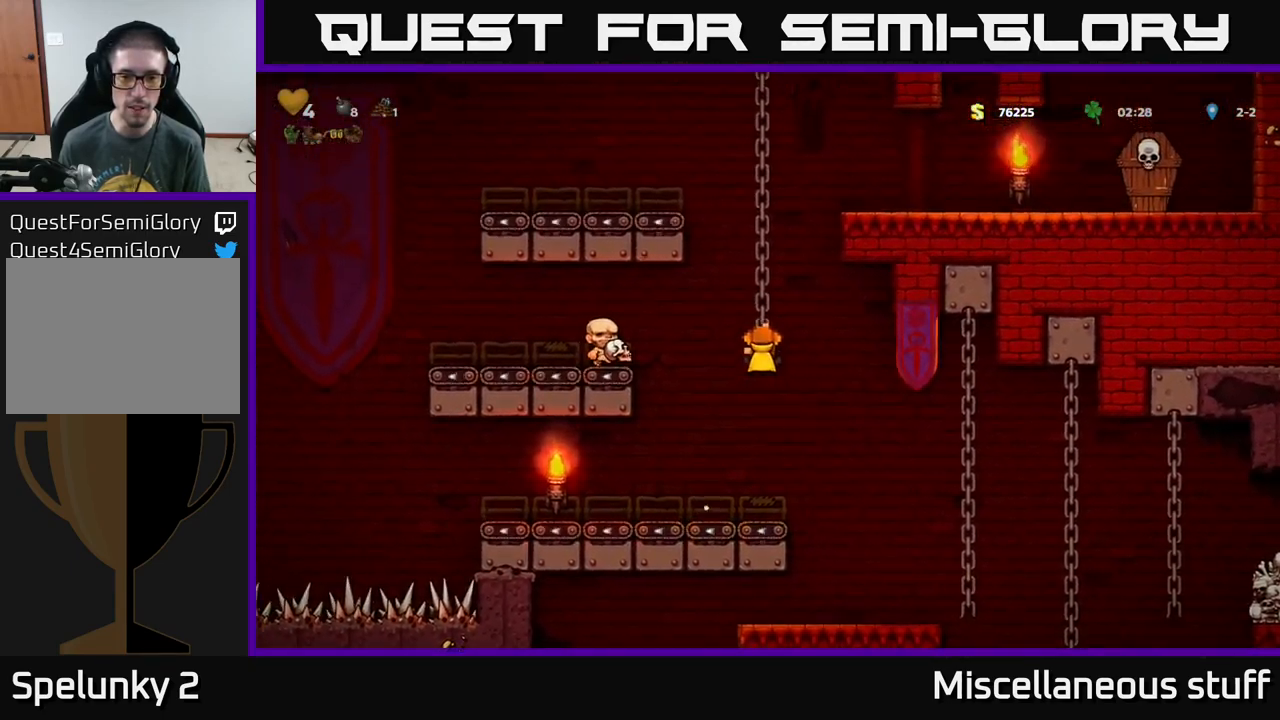
{"buttons": ["A", "DPAD_RIGHT"], "left_stick": "center", "events": [[483, "A", "down"], [500, "DPAD_RIGHT", "down"], [500, "DPAD_UP", "up"]]}
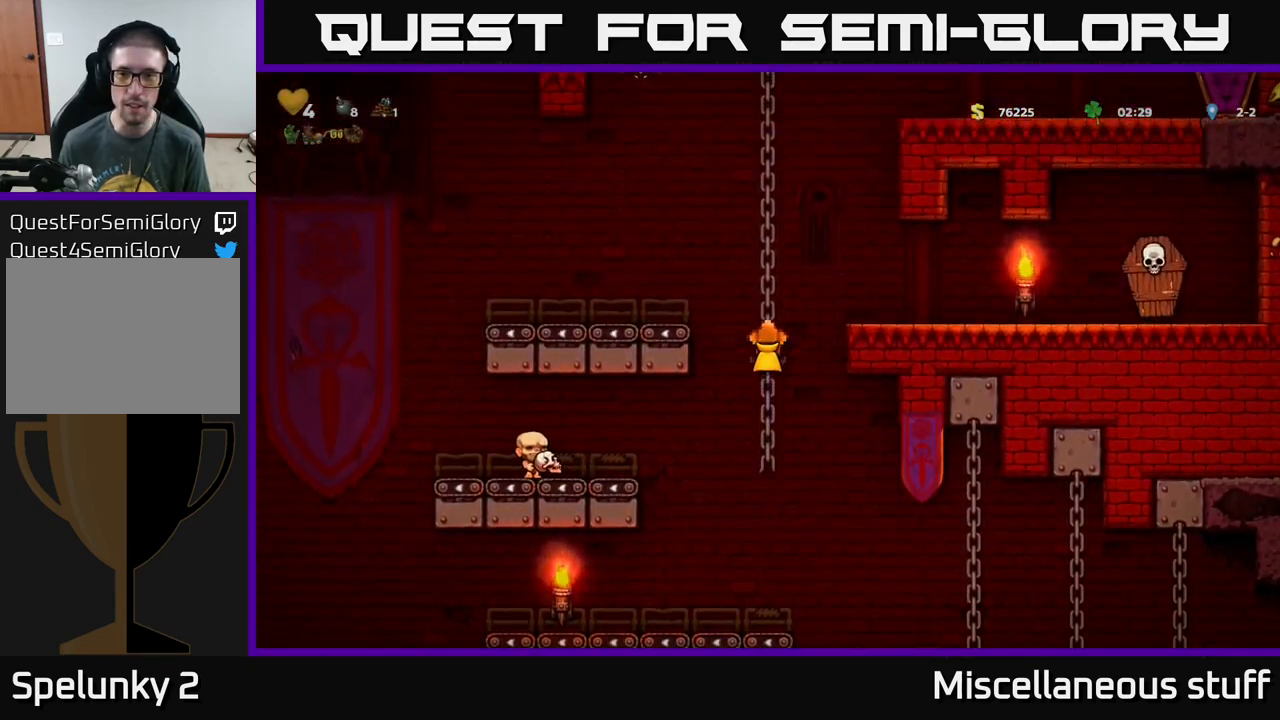
{"buttons": [], "left_stick": "center", "events": [[183, "A", "up"], [300, "DPAD_RIGHT", "up"]]}
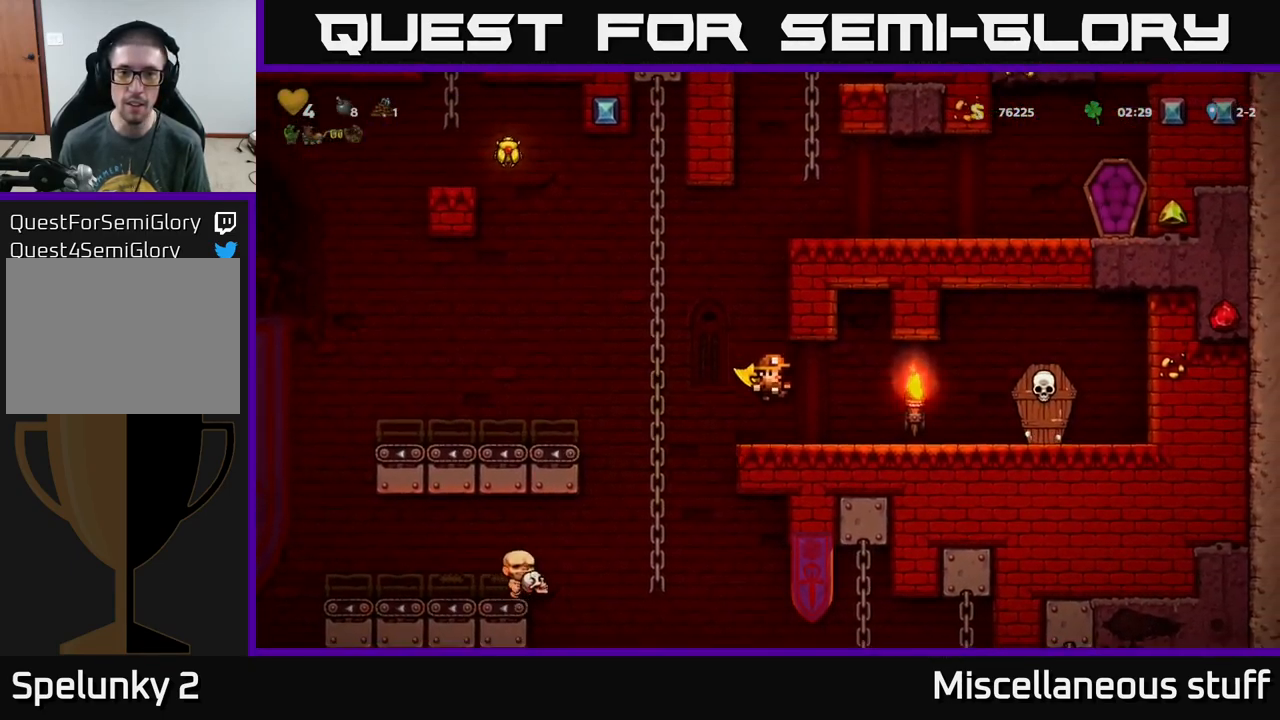
{"buttons": ["DPAD_UP"], "left_stick": "center", "events": [[150, "DPAD_LEFT", "down"], [166, "A", "down"], [233, "DPAD_UP", "down"], [400, "DPAD_LEFT", "up"], [416, "A", "up"]]}
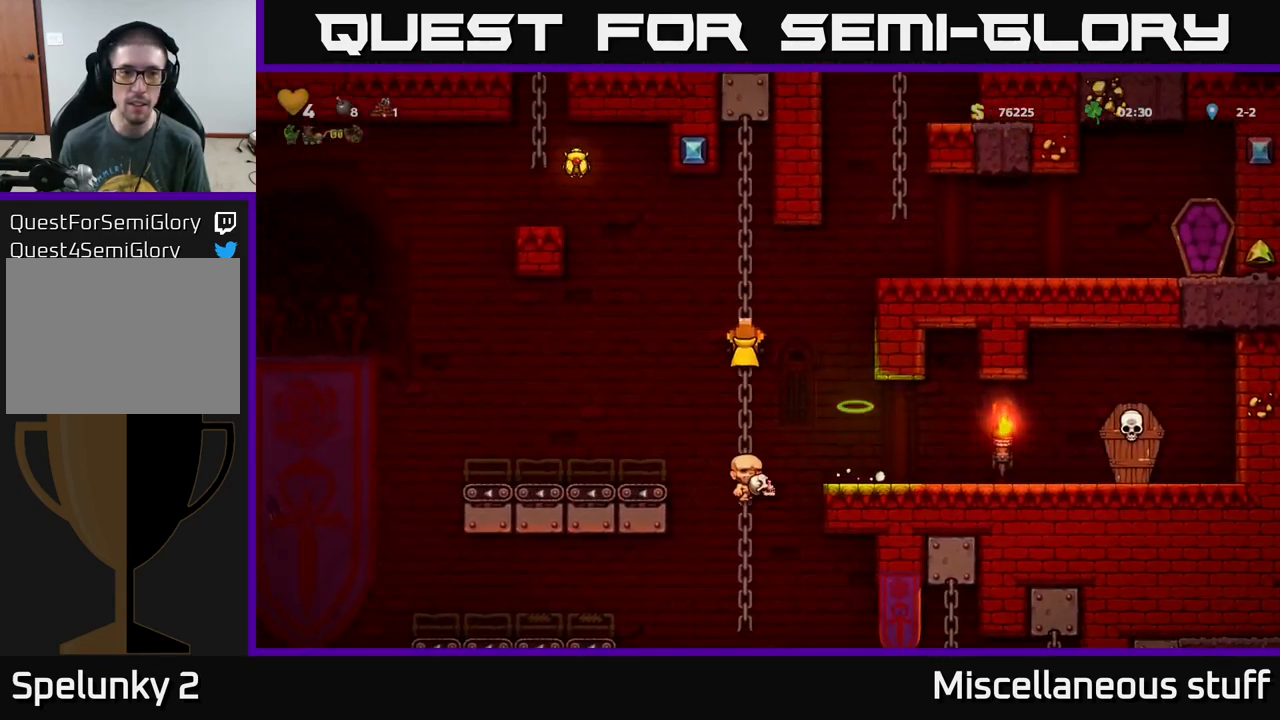
{"buttons": ["A", "DPAD_LEFT"], "left_stick": "center", "events": [[116, "DPAD_LEFT", "down"], [150, "A", "down"], [383, "DPAD_UP", "up"]]}
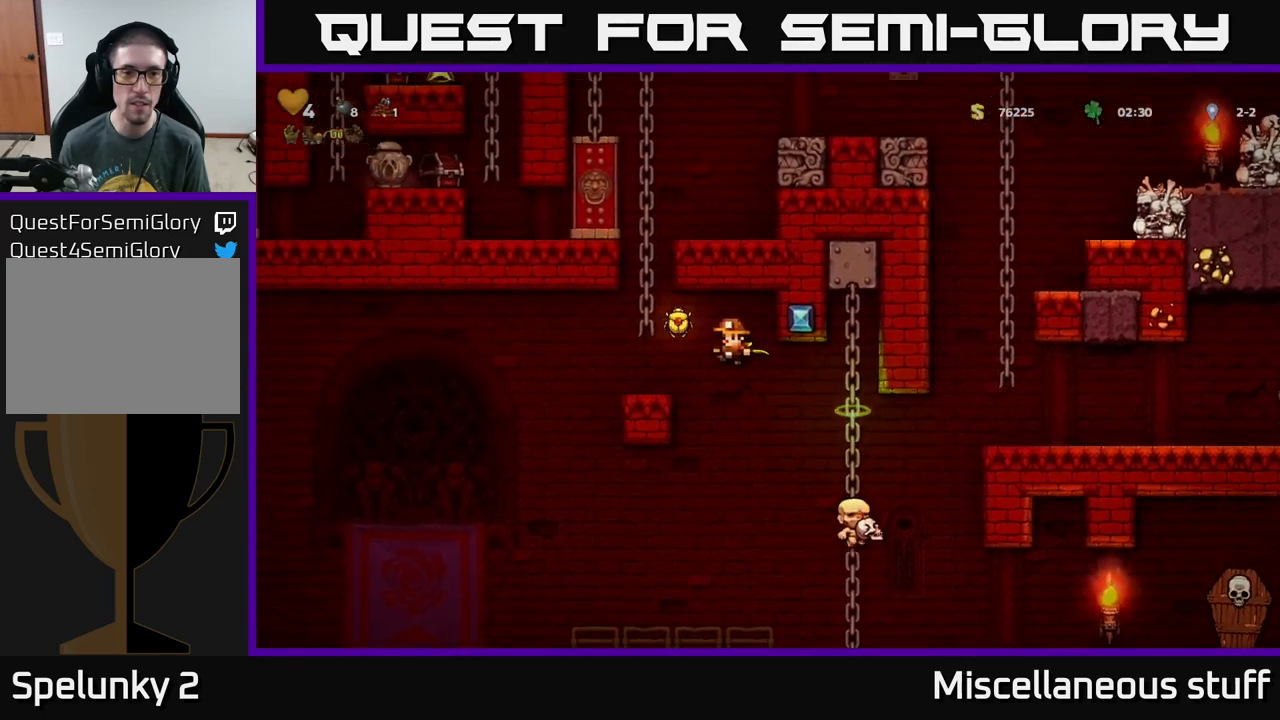
{"buttons": ["A"], "left_stick": "center", "events": [[117, "A", "up"], [117, "DPAD_LEFT", "up"], [400, "A", "down"]]}
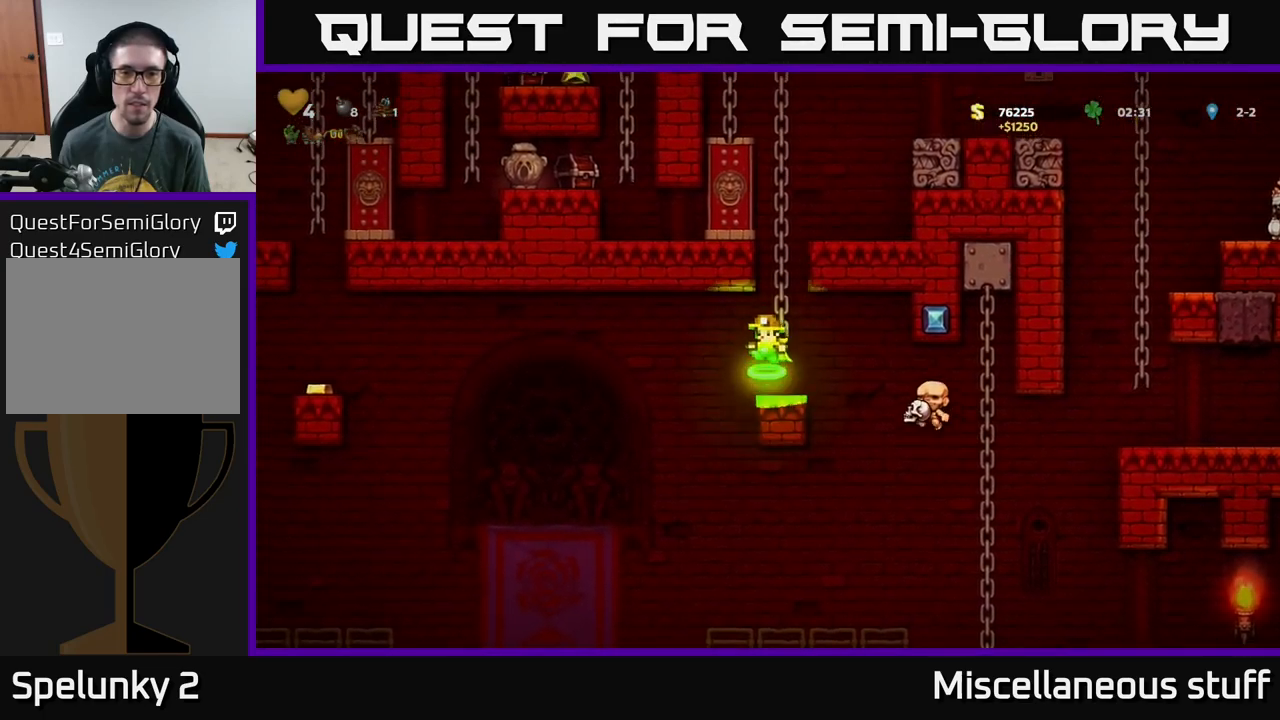
{"buttons": ["A", "DPAD_DOWN"], "left_stick": "center", "events": [[50, "DPAD_RIGHT", "down"], [67, "DPAD_UP", "down"], [83, "A", "up"], [117, "DPAD_RIGHT", "up"], [233, "DPAD_UP", "up"], [467, "DPAD_DOWN", "down"], [500, "A", "down"]]}
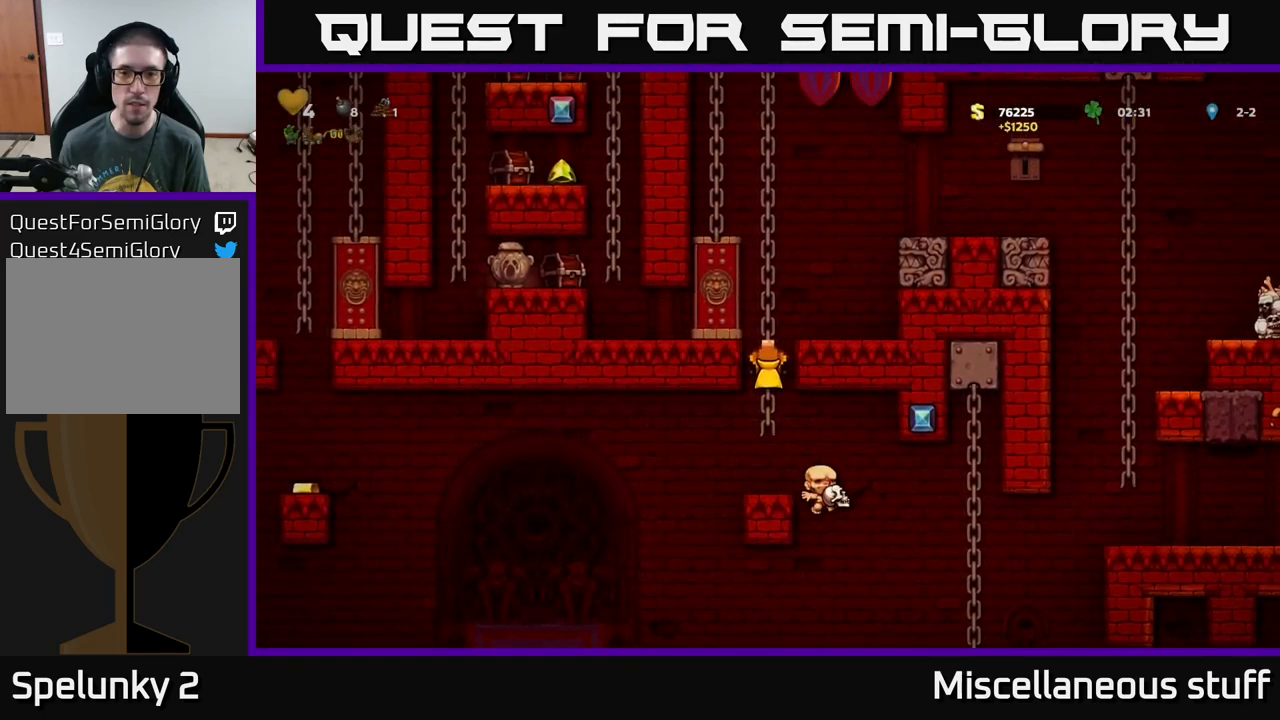
{"buttons": ["DPAD_RIGHT"], "left_stick": "center", "events": [[83, "A", "up"], [83, "DPAD_DOWN", "up"], [250, "DPAD_RIGHT", "down"]]}
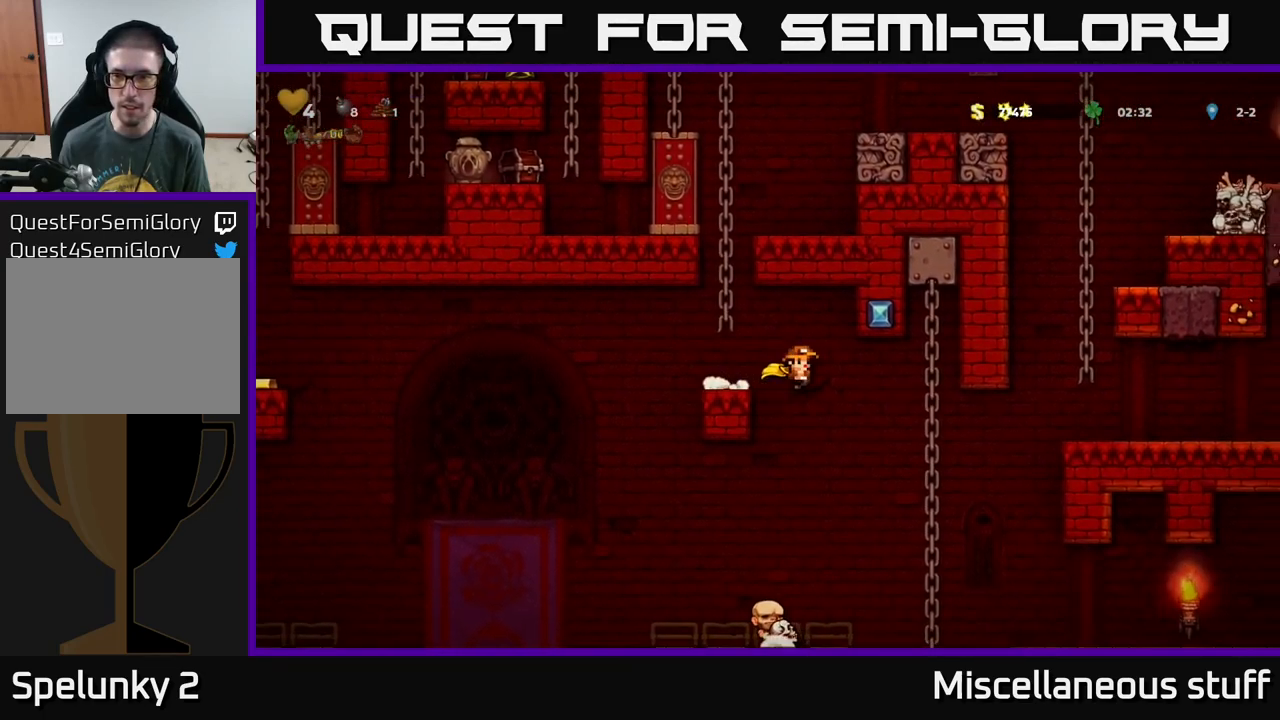
{"buttons": ["A", "DPAD_RIGHT"], "left_stick": "center", "events": [[200, "A", "down"]]}
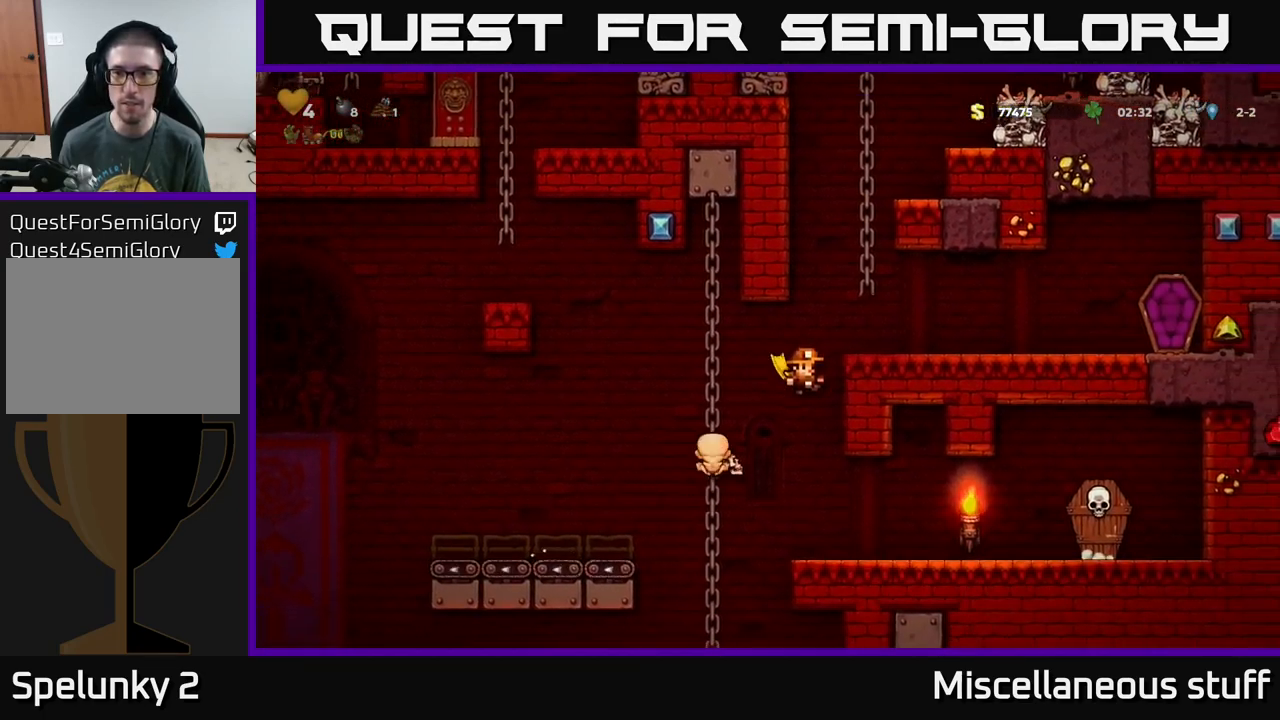
{"buttons": [], "left_stick": "center", "events": [[83, "A", "up"], [200, "A", "down"], [333, "A", "up"], [417, "DPAD_RIGHT", "up"]]}
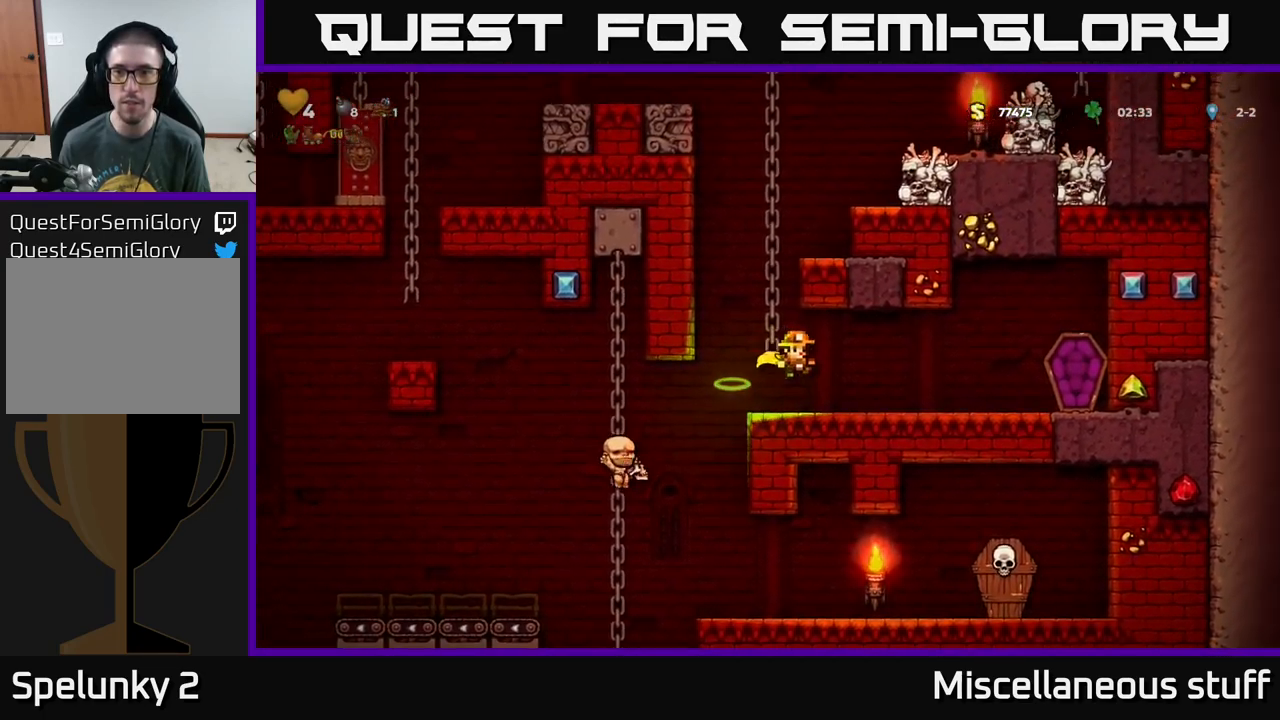
{"buttons": ["DPAD_UP"], "left_stick": "center", "events": [[233, "DPAD_LEFT", "down"], [250, "A", "down"], [350, "DPAD_UP", "down"], [367, "DPAD_LEFT", "up"], [417, "A", "up"]]}
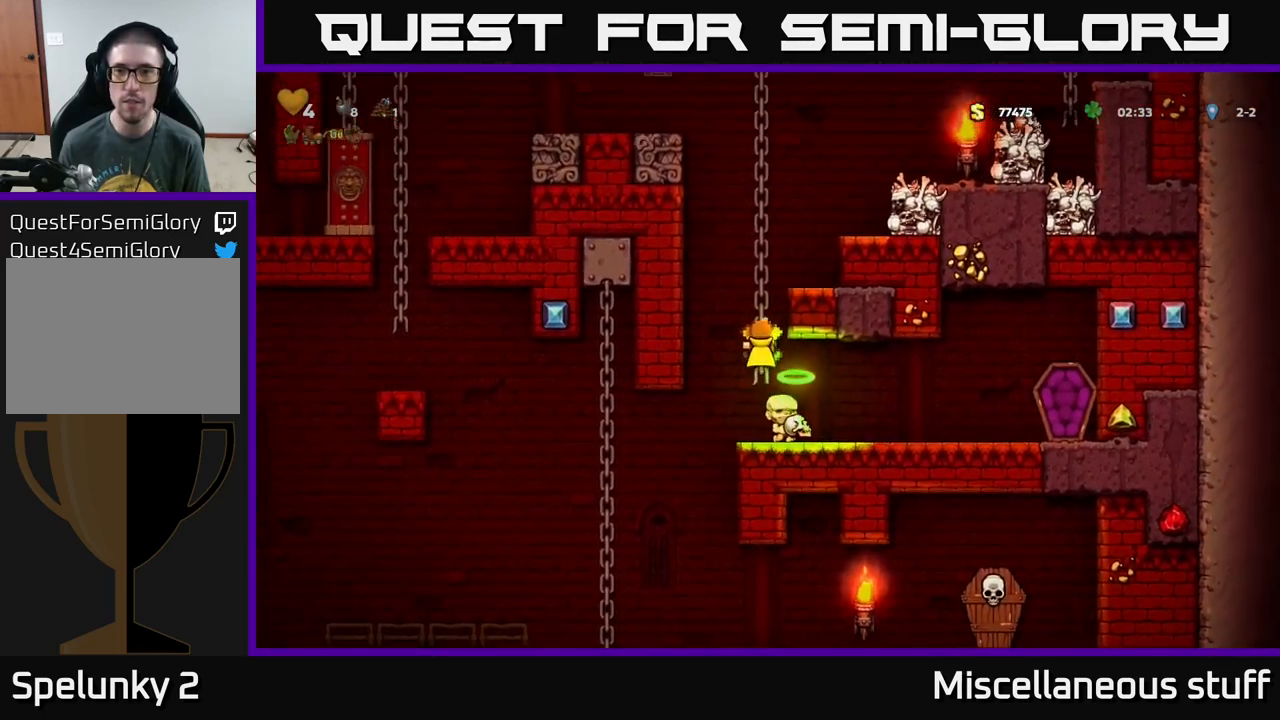
{"buttons": [], "left_stick": "center", "events": [[133, "DPAD_UP", "up"], [250, "A", "down"], [317, "DPAD_RIGHT", "down"], [417, "X", "down"], [433, "A", "up"], [483, "DPAD_RIGHT", "up"], [500, "X", "up"]]}
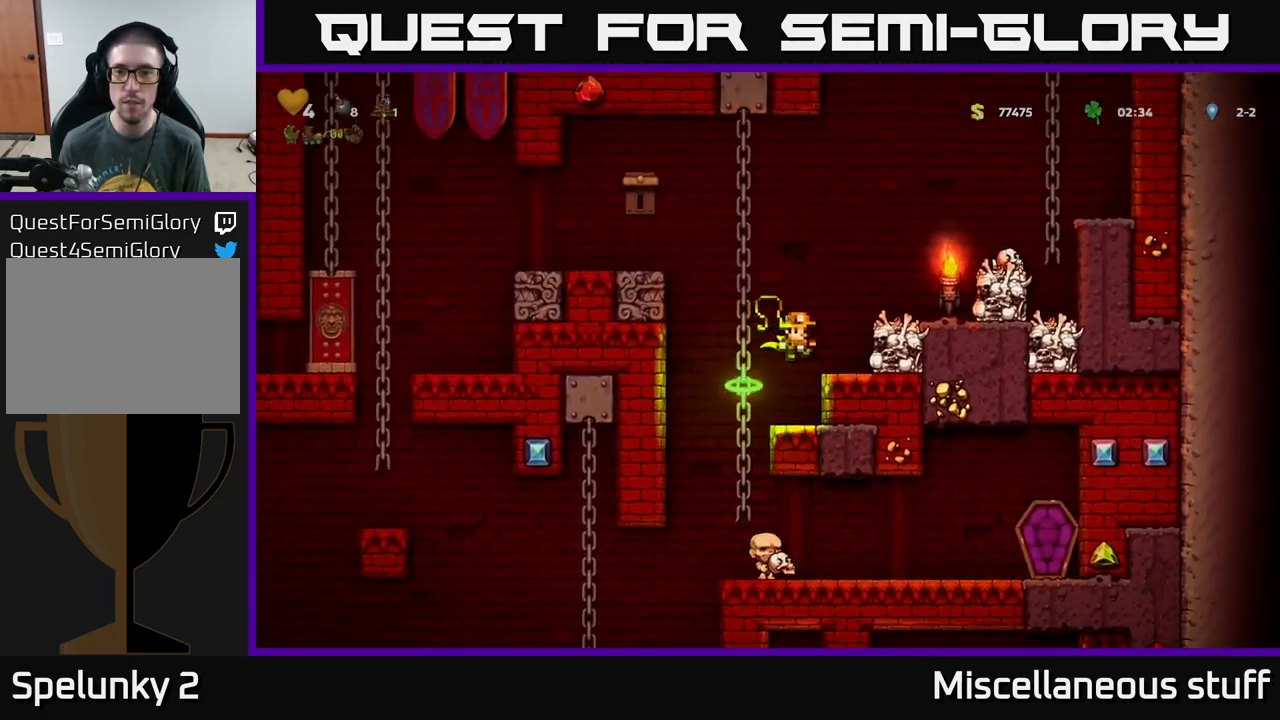
{"buttons": [], "left_stick": "center", "events": []}
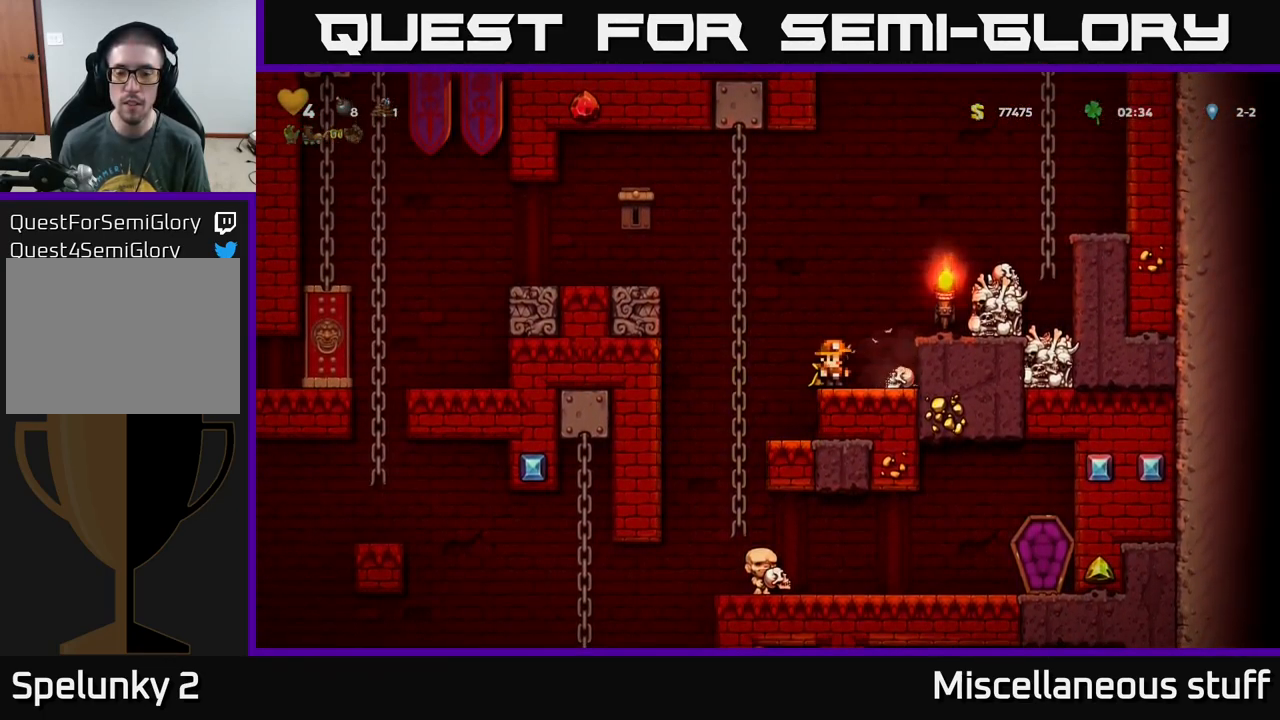
{"buttons": [], "left_stick": "center", "events": [[167, "DPAD_RIGHT", "down"], [367, "DPAD_DOWN", "down"], [383, "DPAD_RIGHT", "up"], [383, "X", "down"], [483, "X", "up"], [500, "DPAD_DOWN", "up"]]}
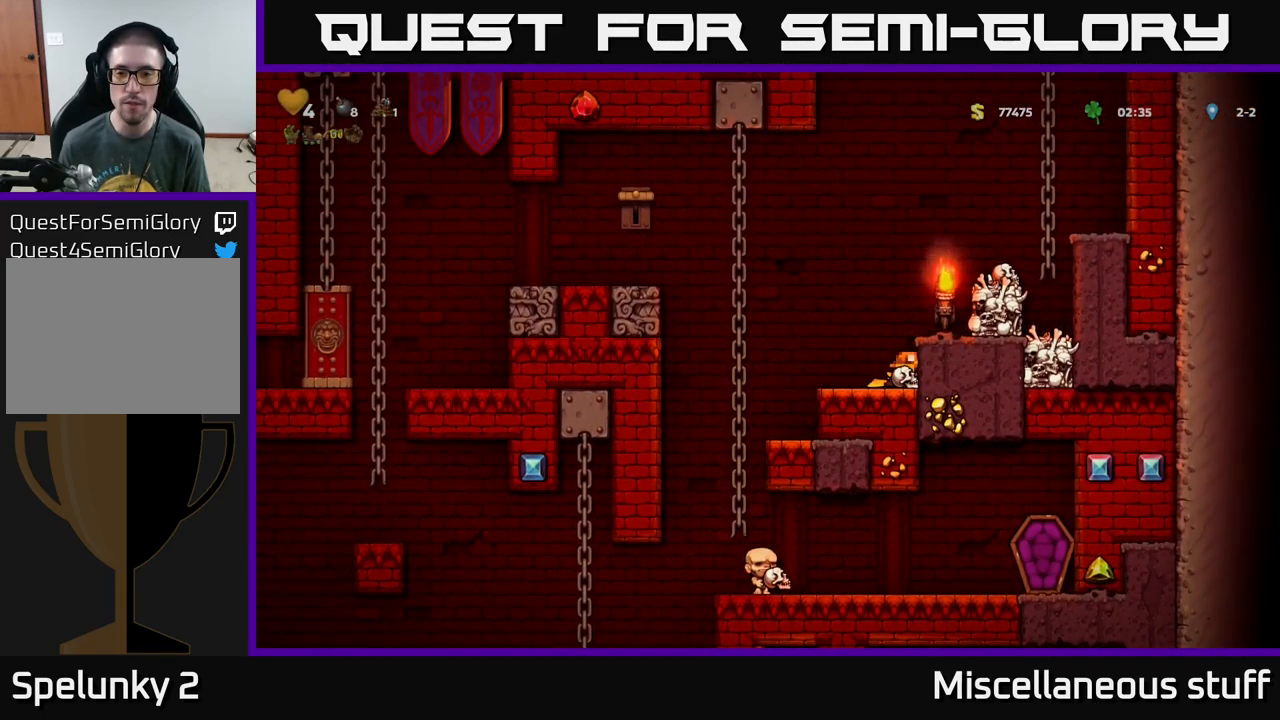
{"buttons": [], "left_stick": "center", "events": [[100, "DPAD_UP", "down"], [167, "X", "down"], [216, "X", "up"], [233, "DPAD_UP", "up"]]}
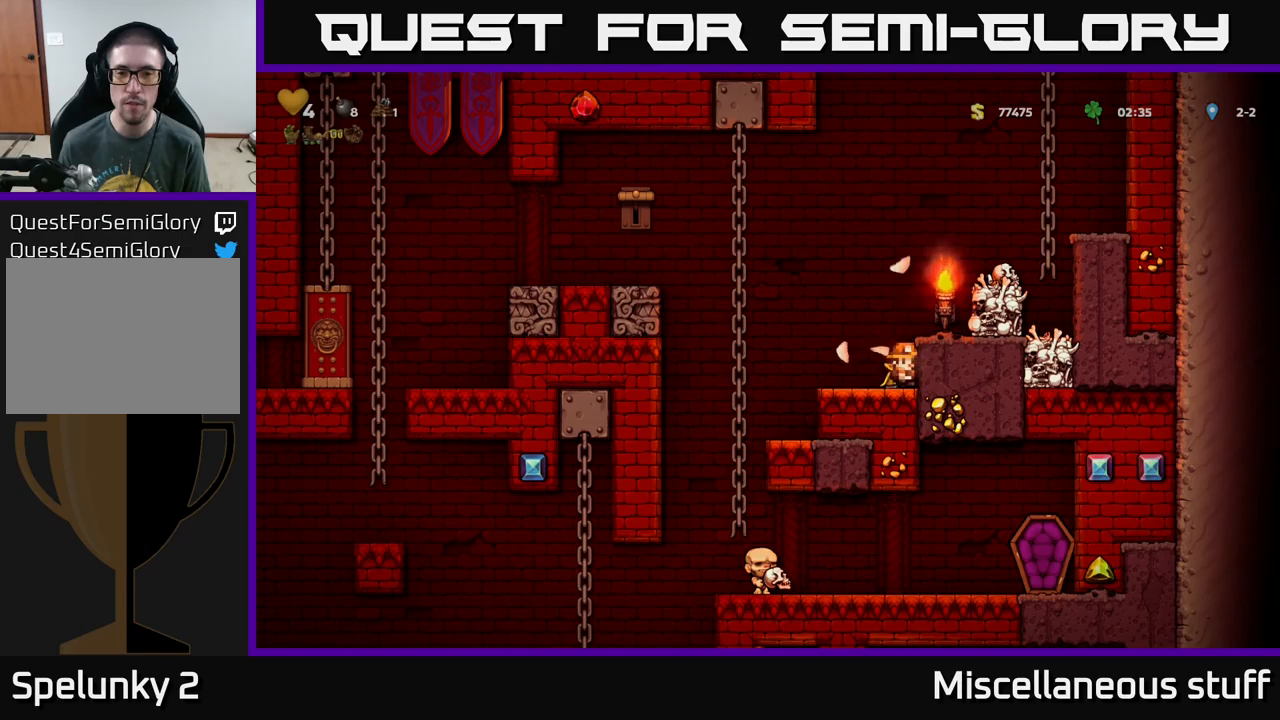
{"buttons": [], "left_stick": "center", "events": []}
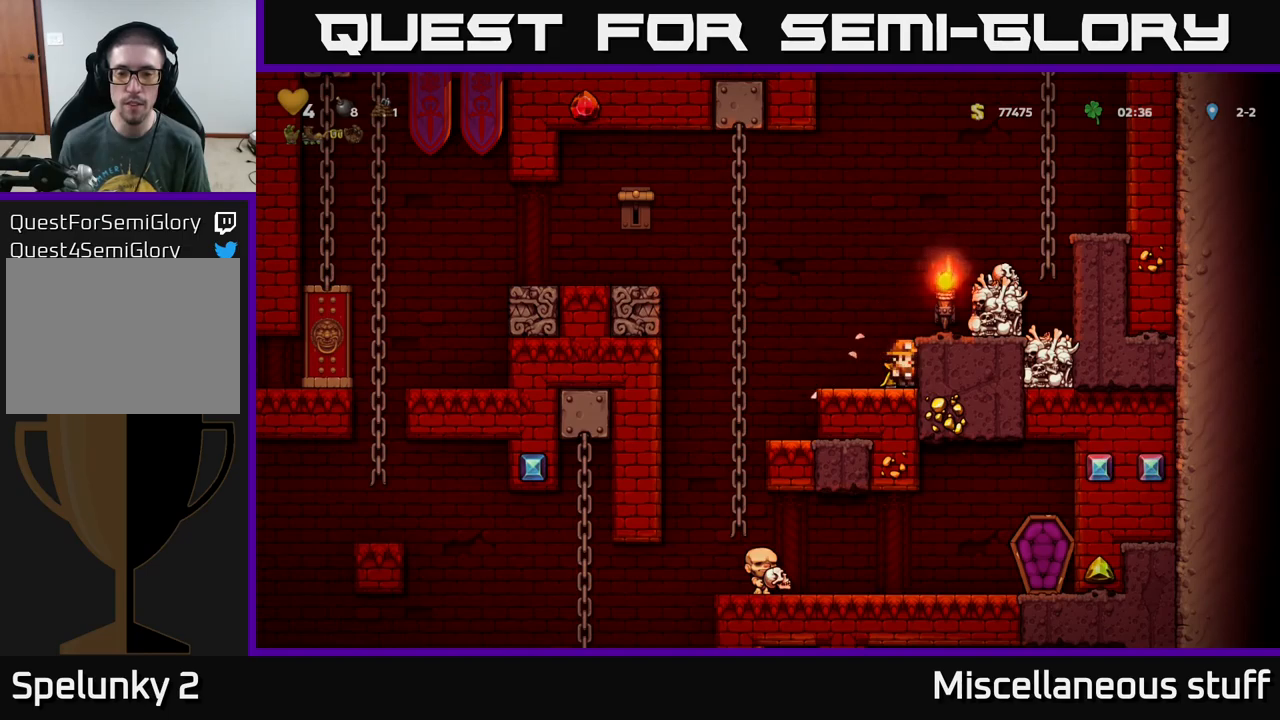
{"buttons": [], "left_stick": "center", "events": [[400, "DPAD_LEFT", "down"], [450, "DPAD_LEFT", "up"]]}
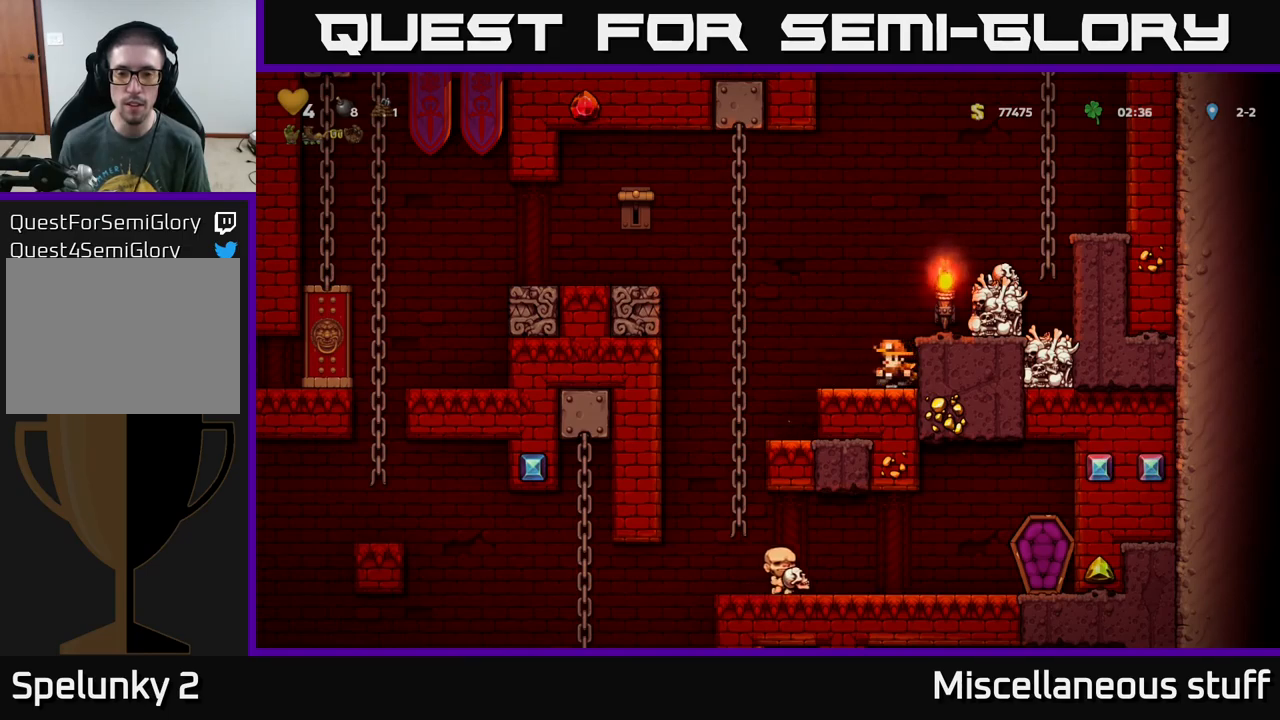
{"buttons": [], "left_stick": "center", "events": [[184, "A", "down"], [217, "X", "down"], [284, "DPAD_RIGHT", "down"], [284, "X", "up"], [300, "A", "up"], [500, "DPAD_RIGHT", "up"]]}
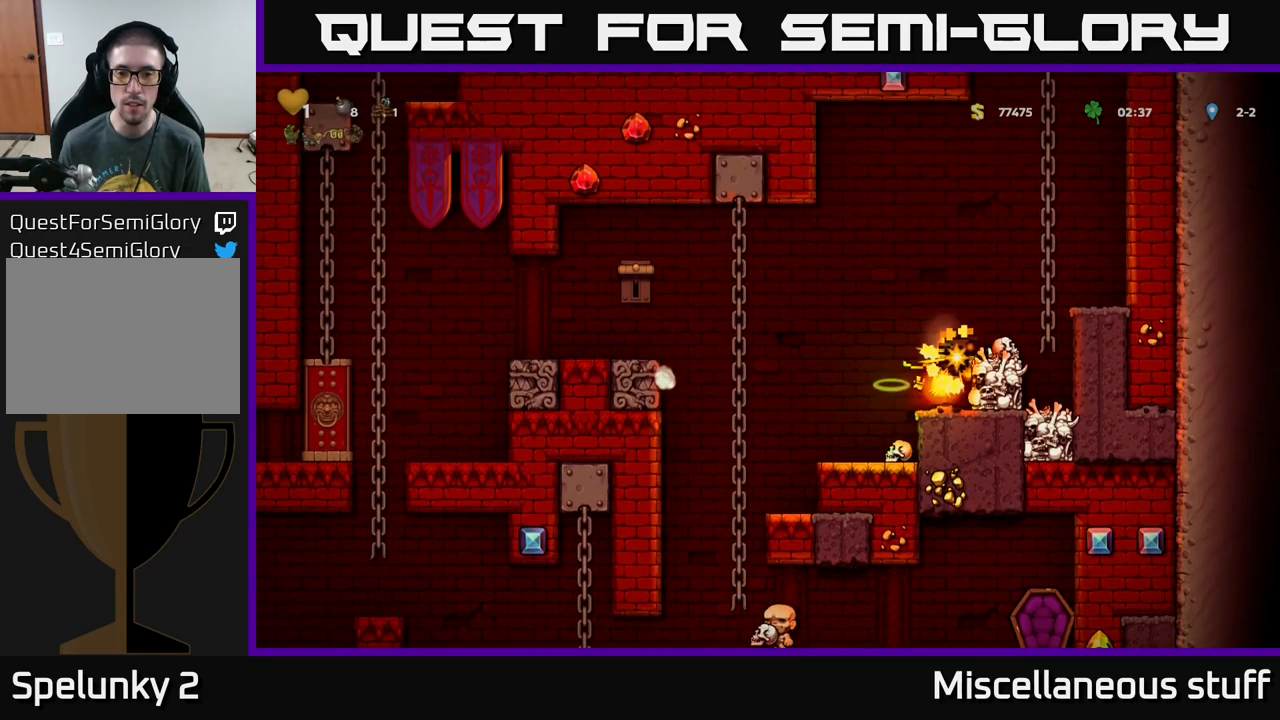
{"buttons": [], "left_stick": "center", "events": []}